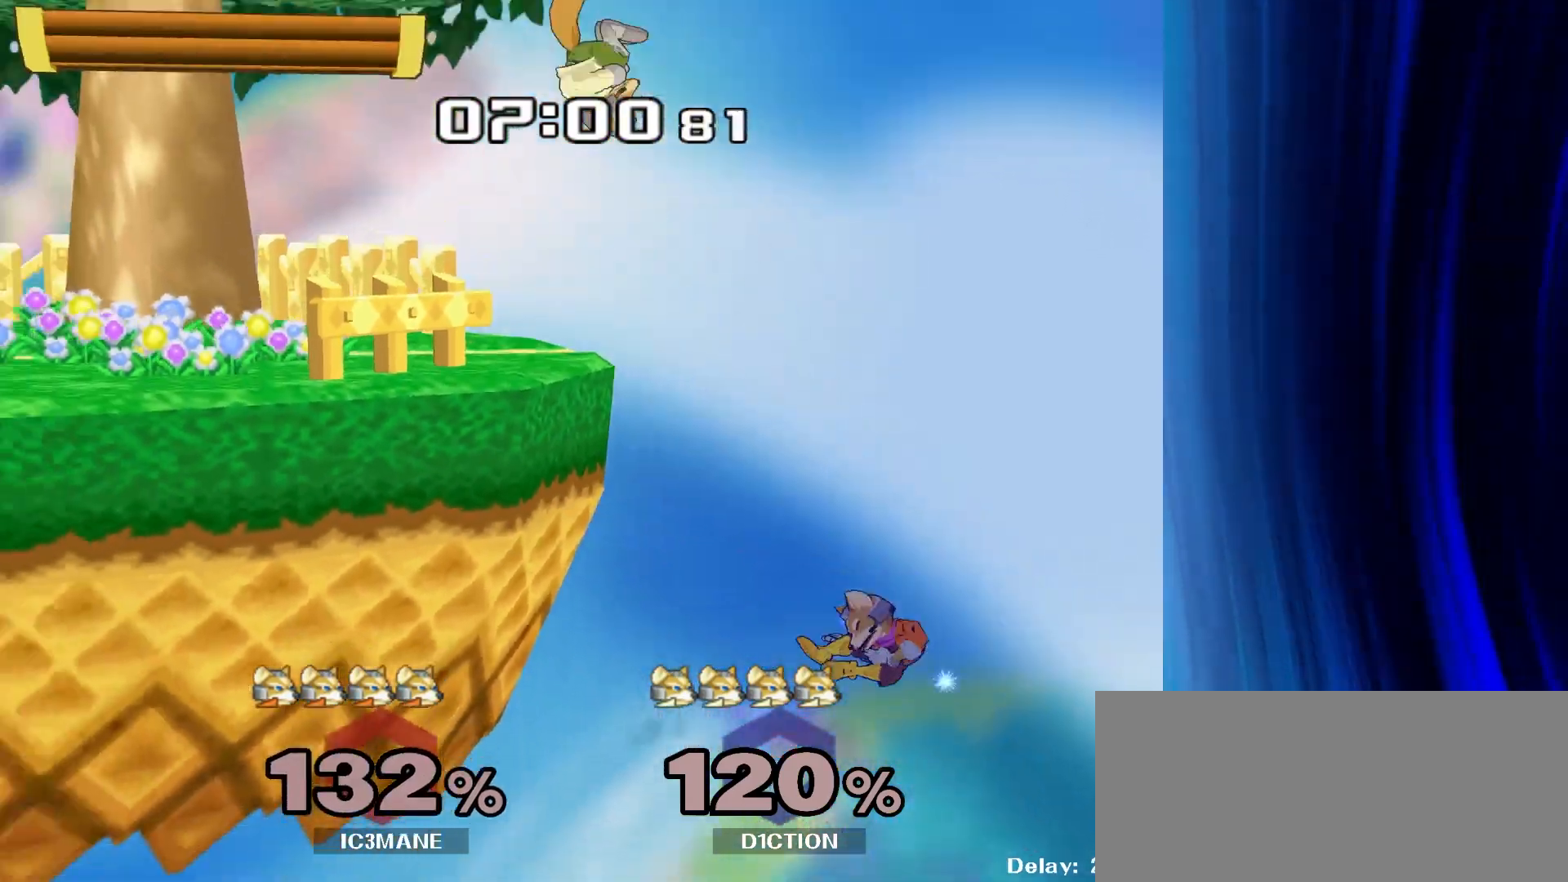
Gameplay with a controller (Nintendo layout); each line is a JSON object with the inputs held at the frame after it (dt_ms = milliseconds from this image to that frame). "events" lists button and stick changes between this image and that frame as [ms after this image, input, new state], when the widget could be followed in between. Not read: L3 R3.
{"dt_ms": 1000, "buttons": [], "left_stick": "up-left", "right_stick": "center"}
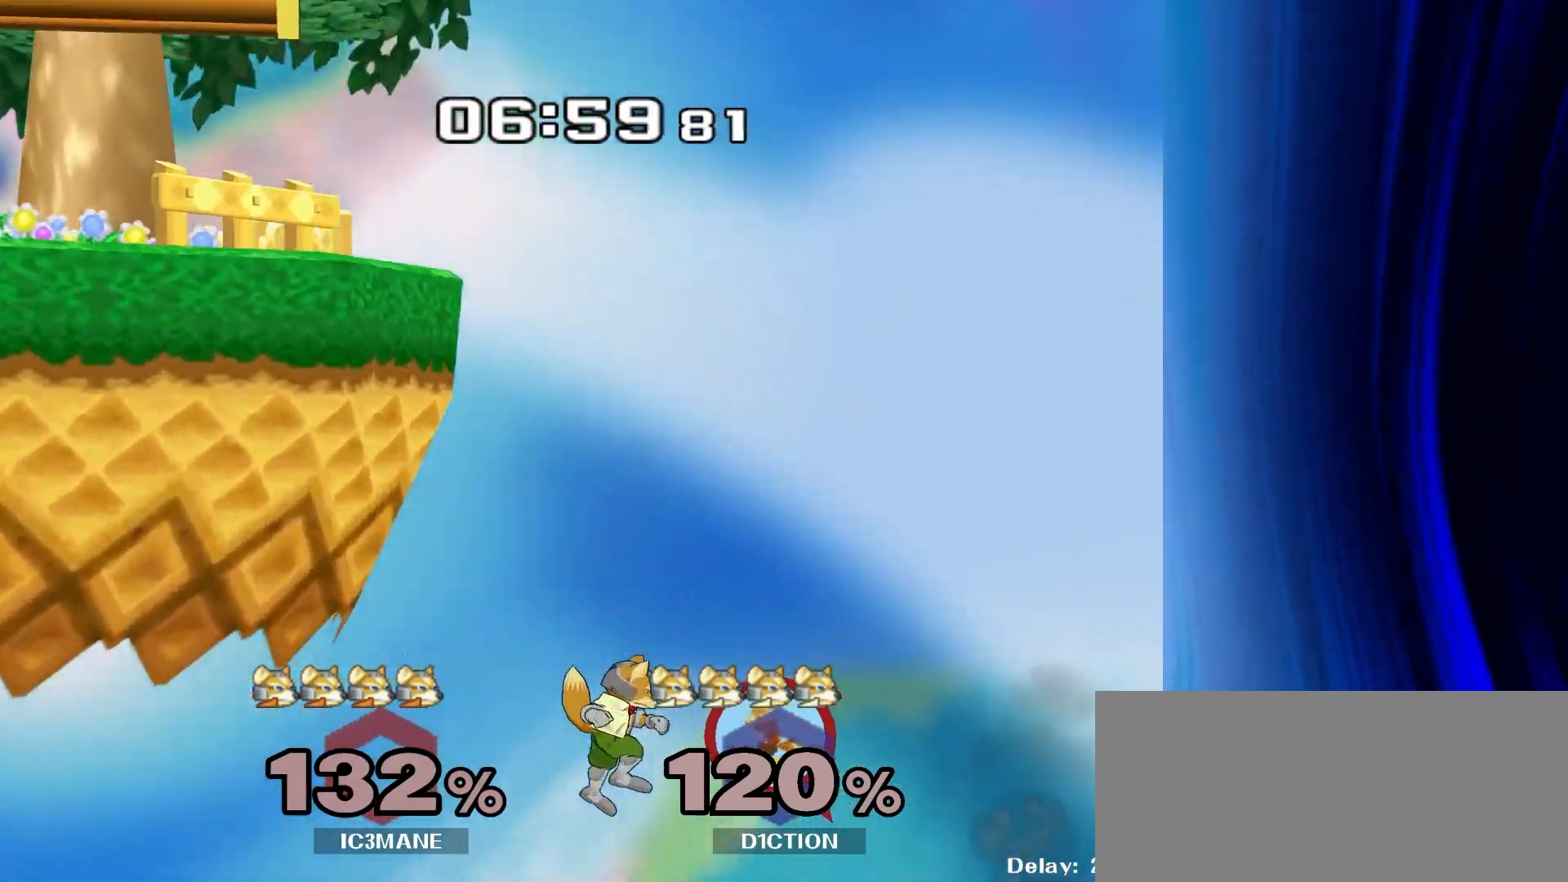
{"dt_ms": 500, "buttons": [], "left_stick": "up-left", "right_stick": "center", "events": []}
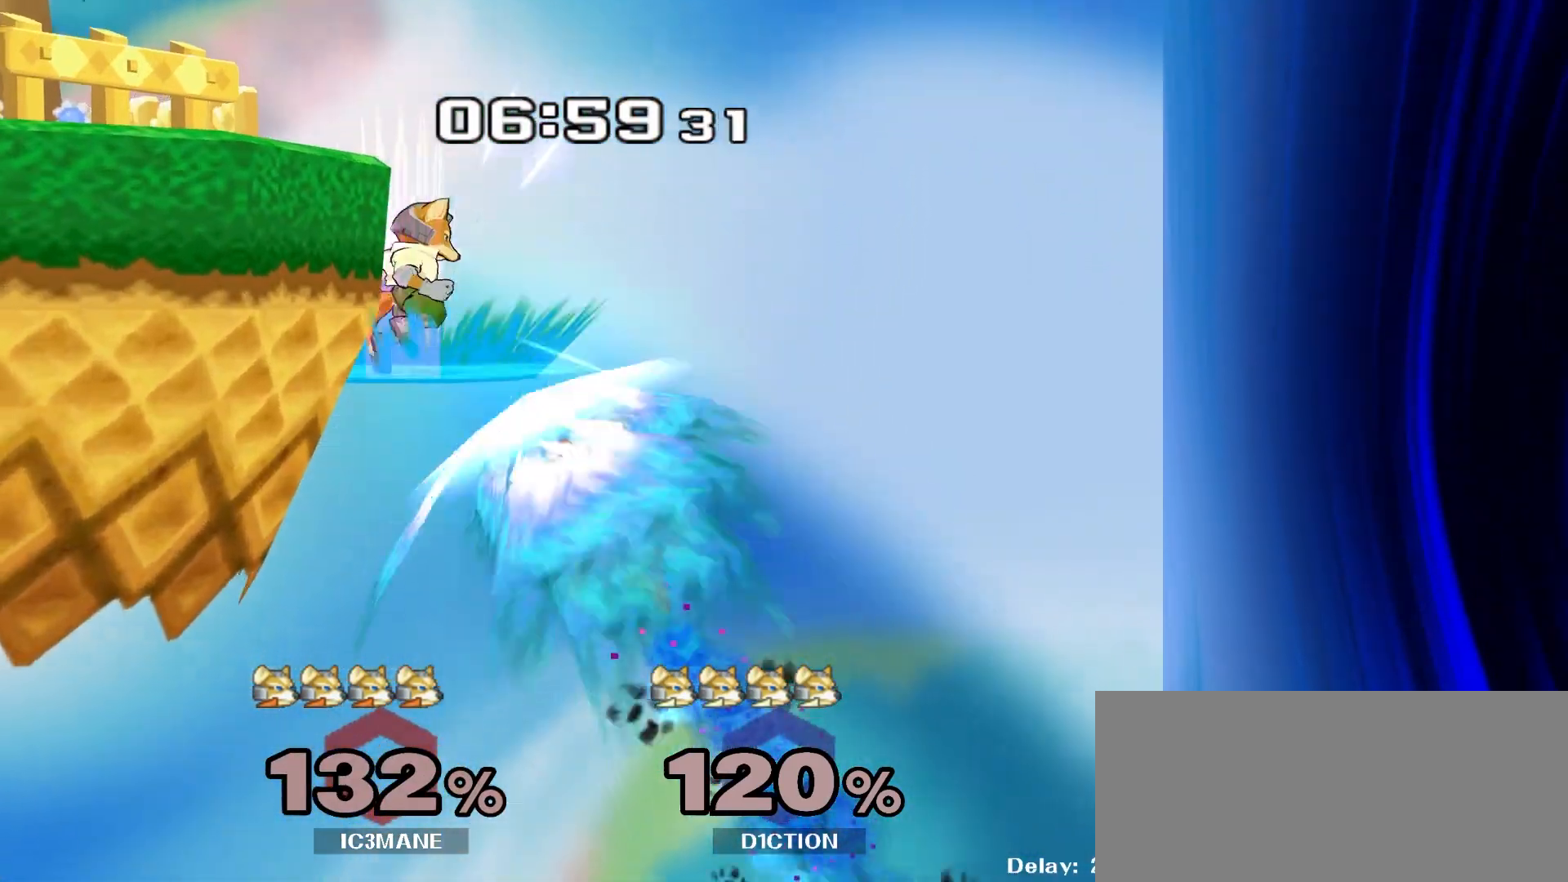
{"dt_ms": 500, "buttons": [], "left_stick": "up-left", "right_stick": "center", "events": []}
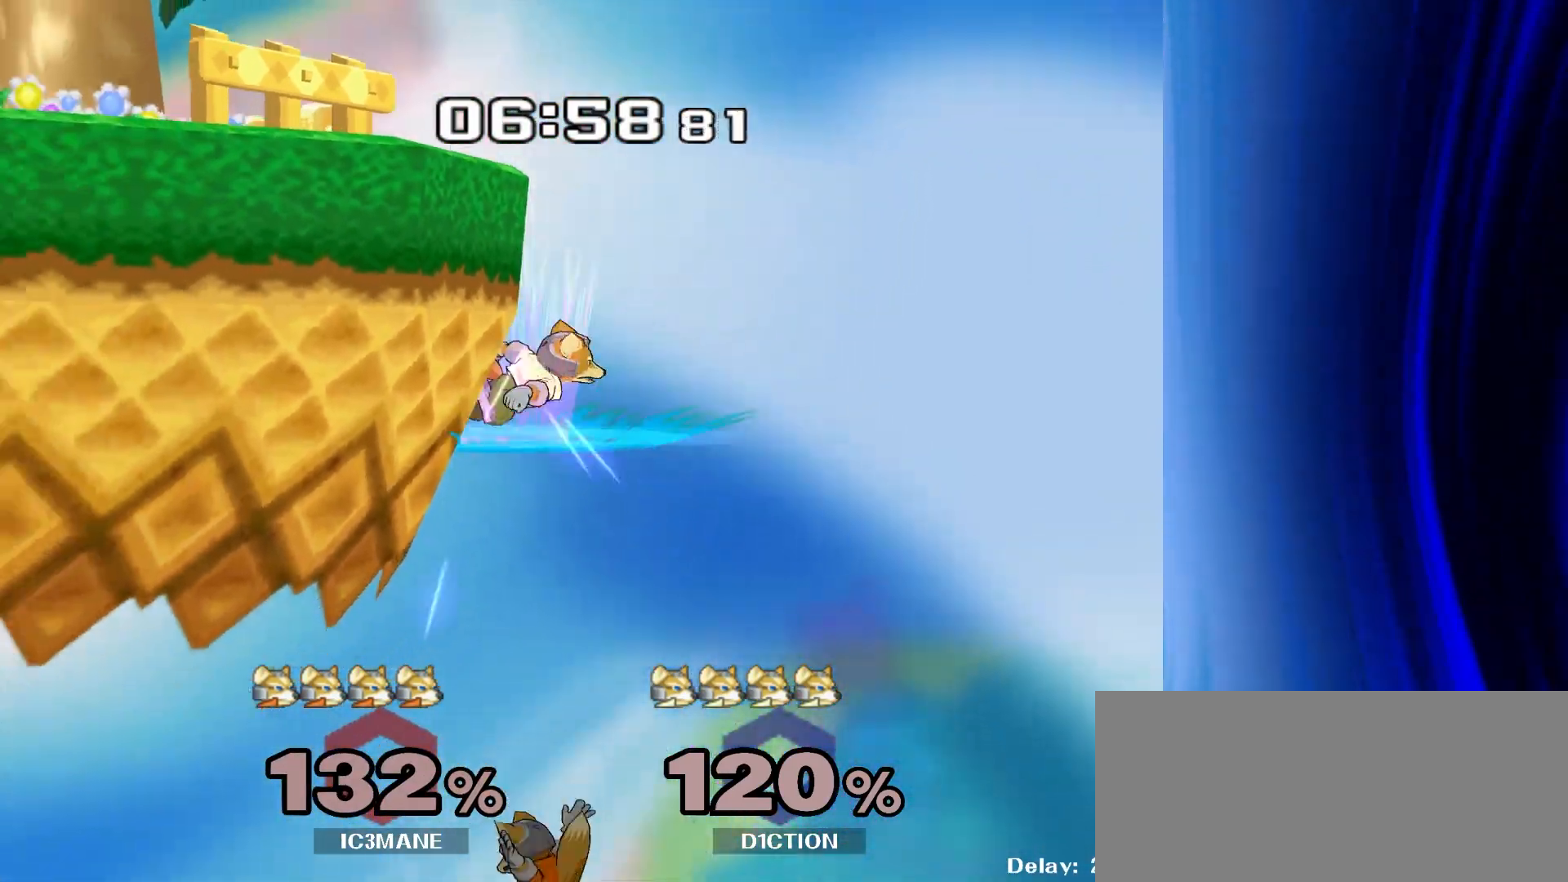
{"dt_ms": 500, "buttons": [], "left_stick": "center", "right_stick": "center", "events": [[133, "left_stick", "center"]]}
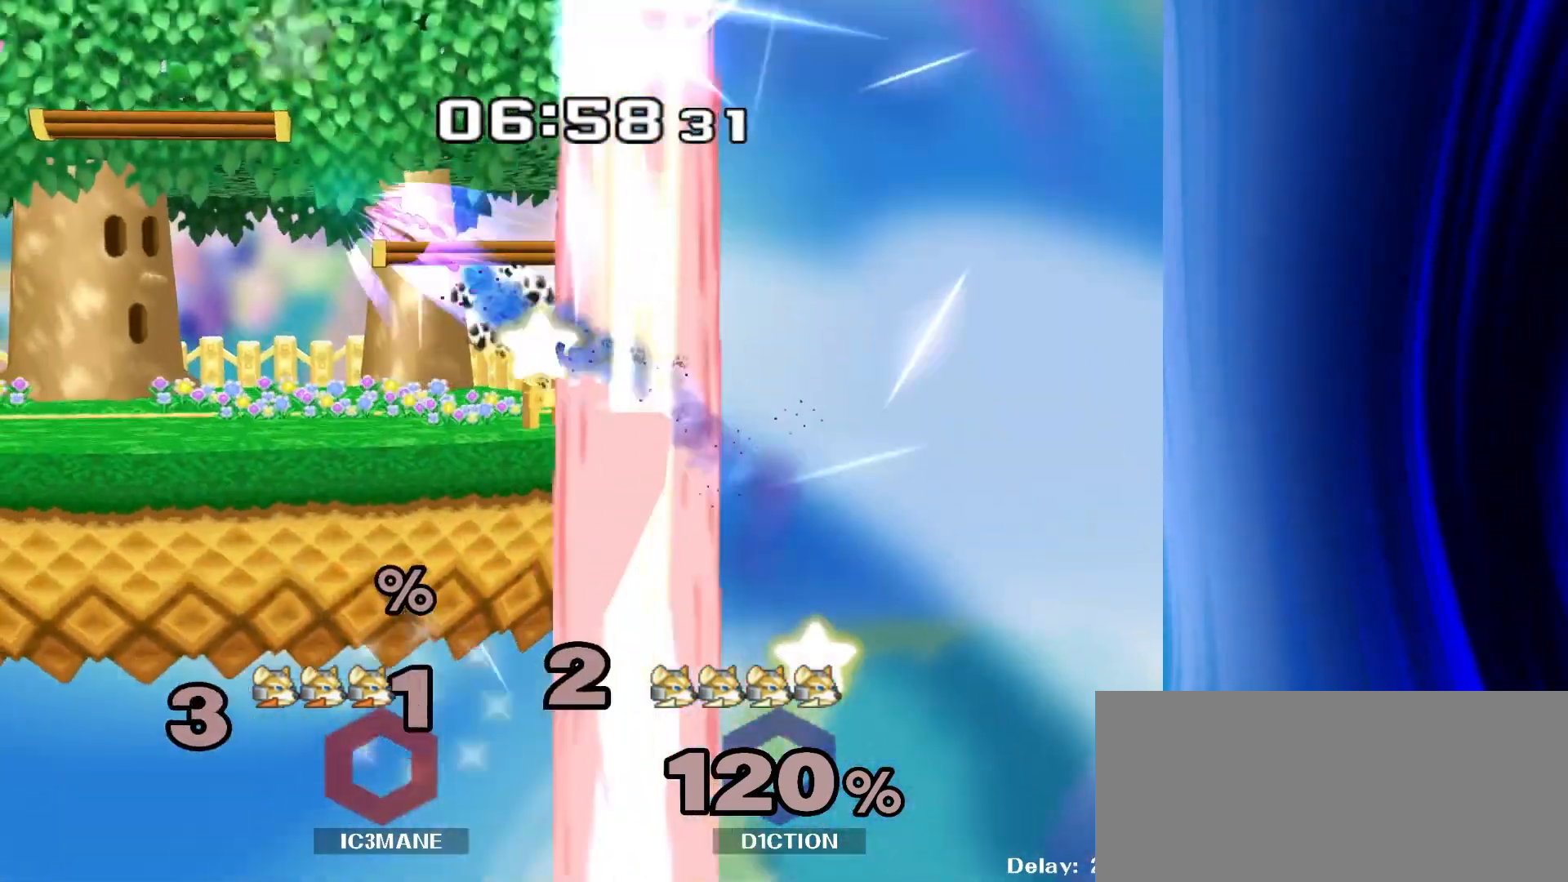
{"dt_ms": 500, "buttons": [], "left_stick": "right", "right_stick": "center", "events": [[133, "left_stick", "up-right"], [183, "left_stick", "right"]]}
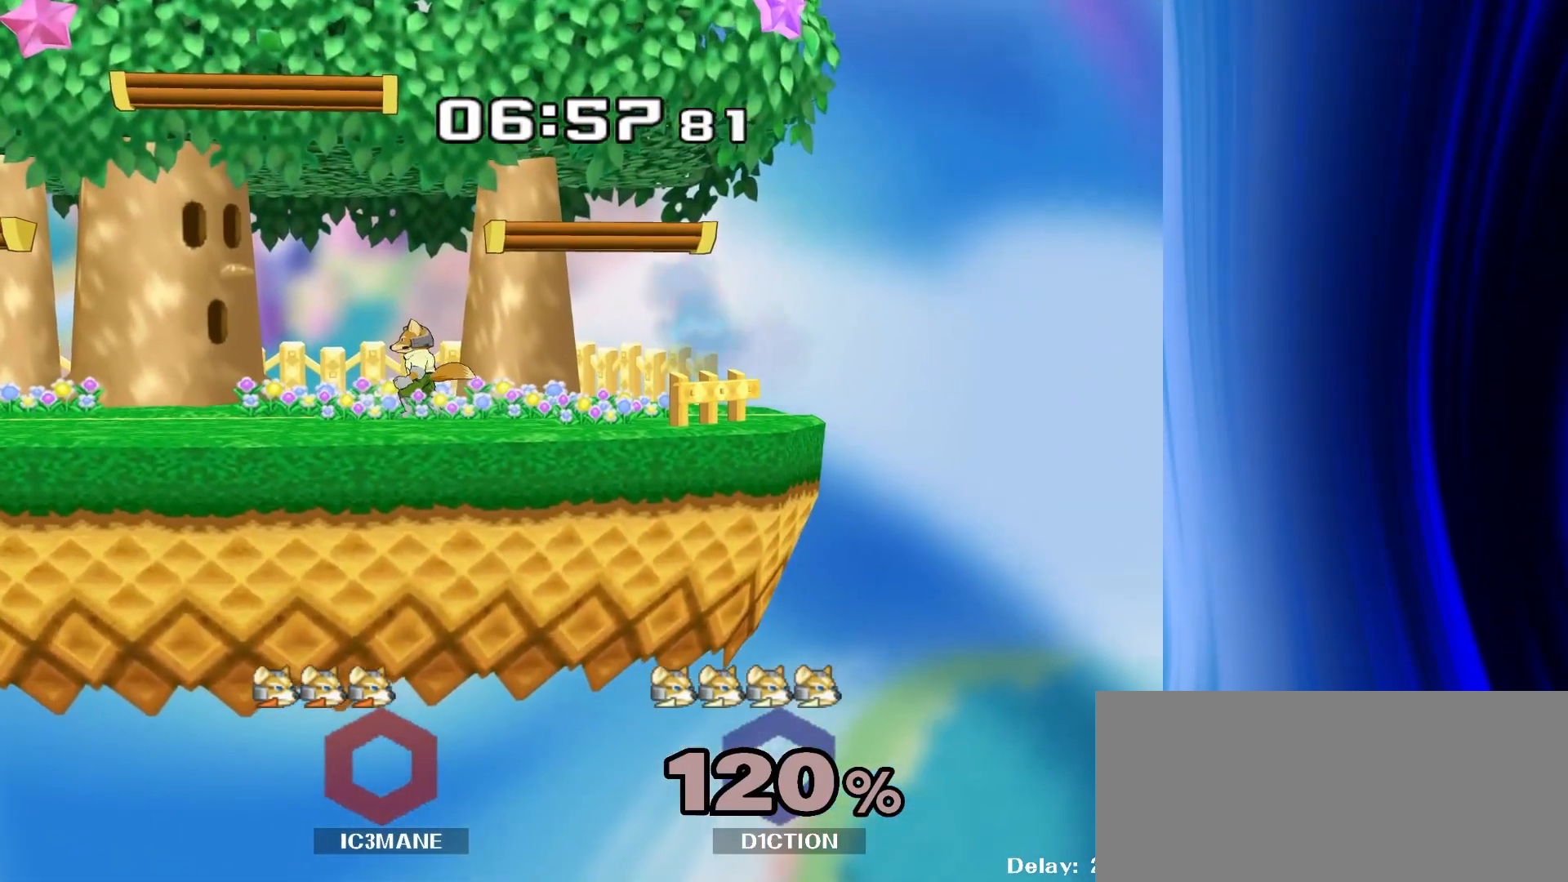
{"dt_ms": 500, "buttons": [], "left_stick": "center", "right_stick": "center", "events": [[83, "left_stick", "up-right"], [283, "left_stick", "center"]]}
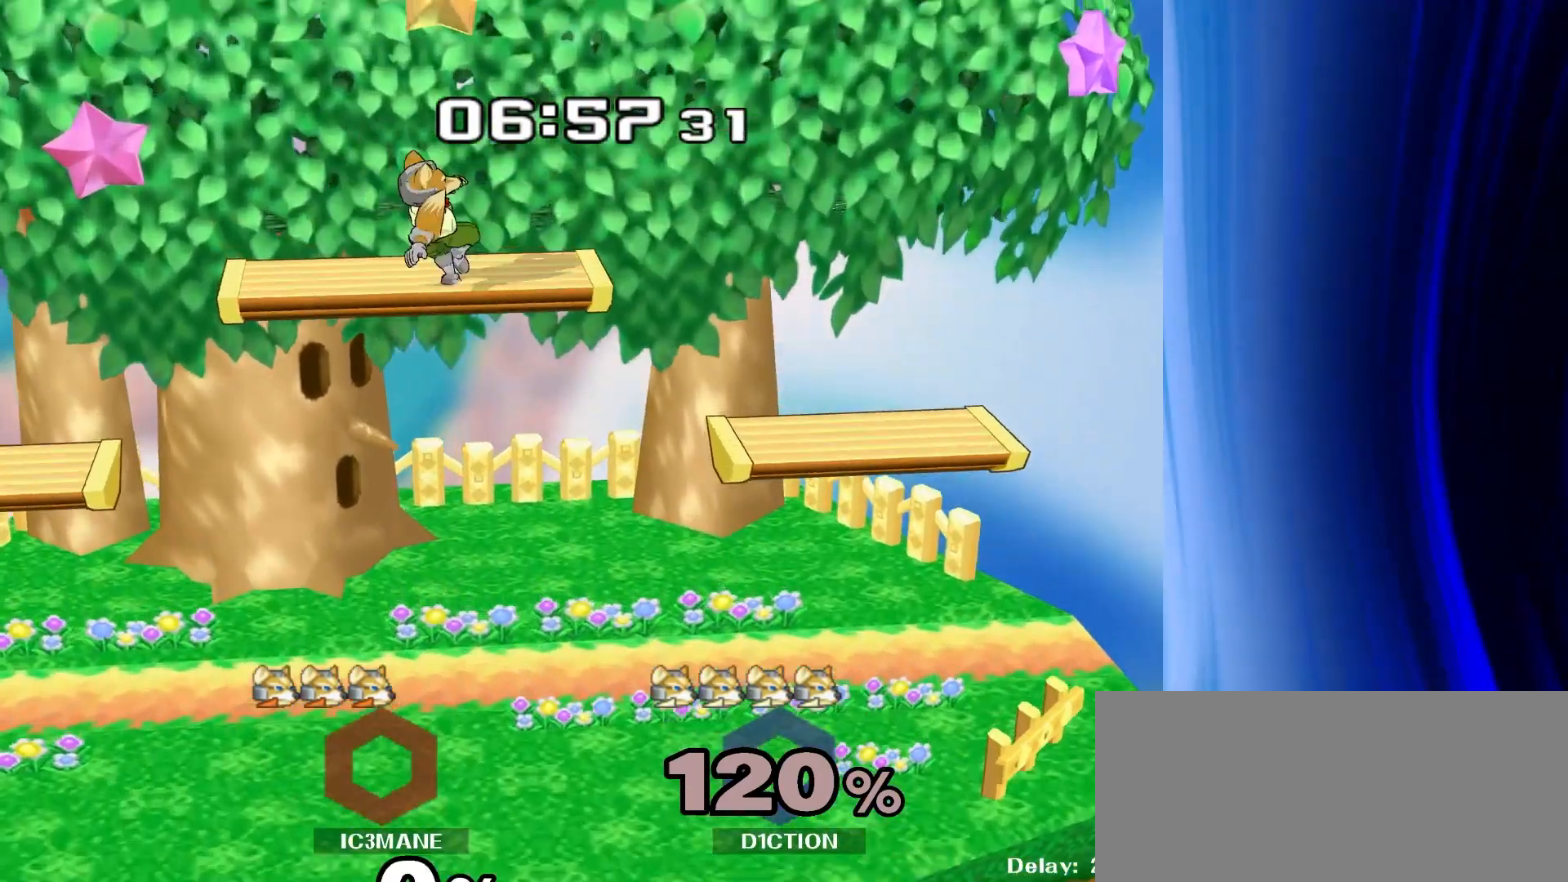
{"dt_ms": 500, "buttons": [], "left_stick": "center", "right_stick": "center", "events": []}
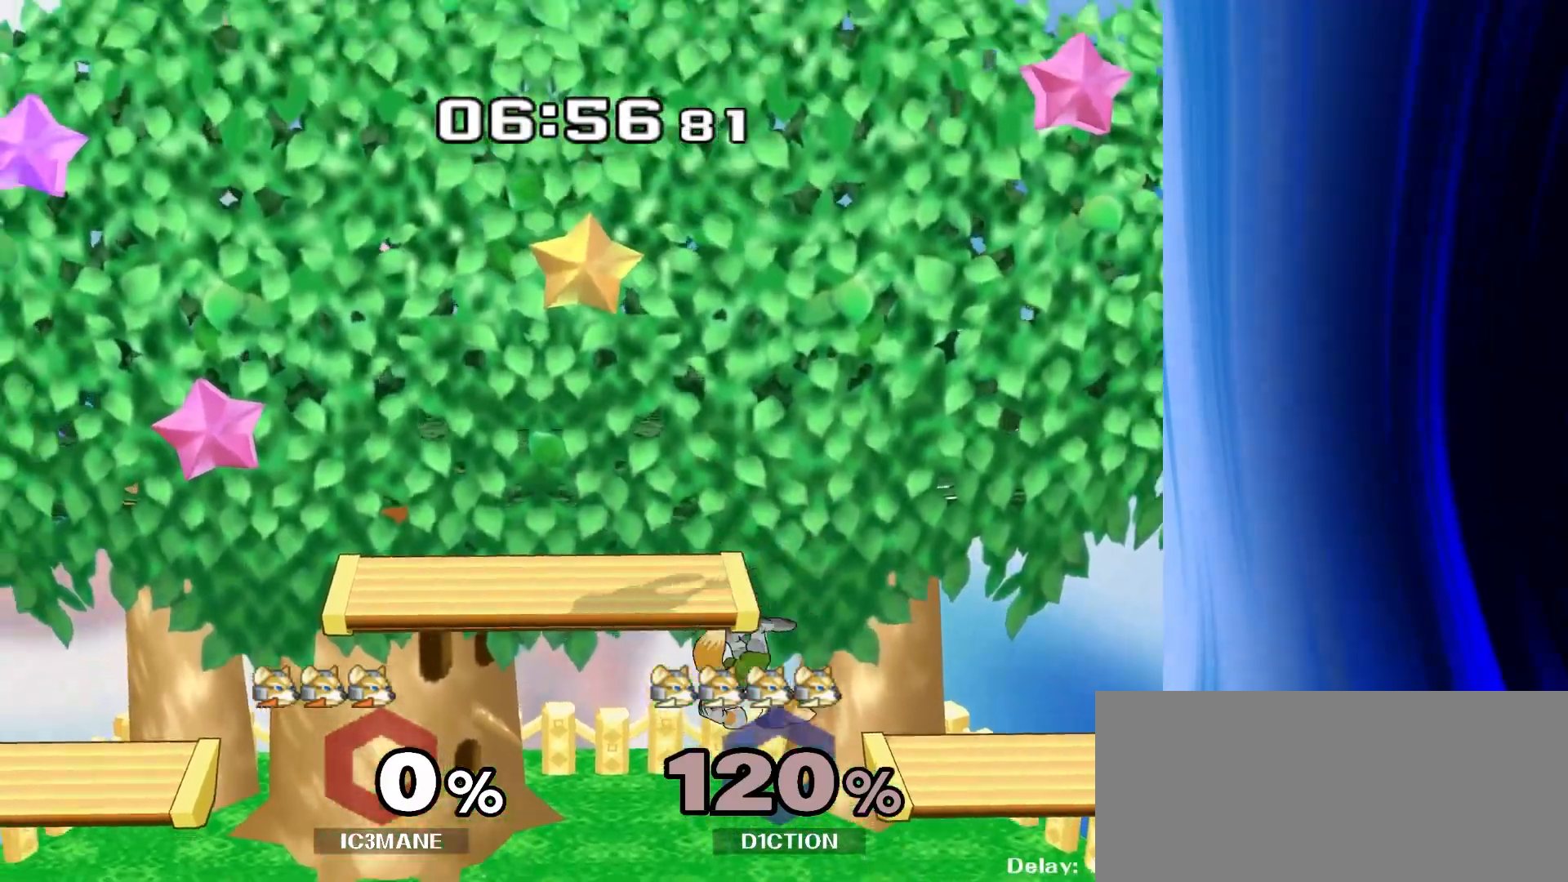
{"dt_ms": 500, "buttons": [], "left_stick": "down", "right_stick": "center", "events": [[233, "left_stick", "down"]]}
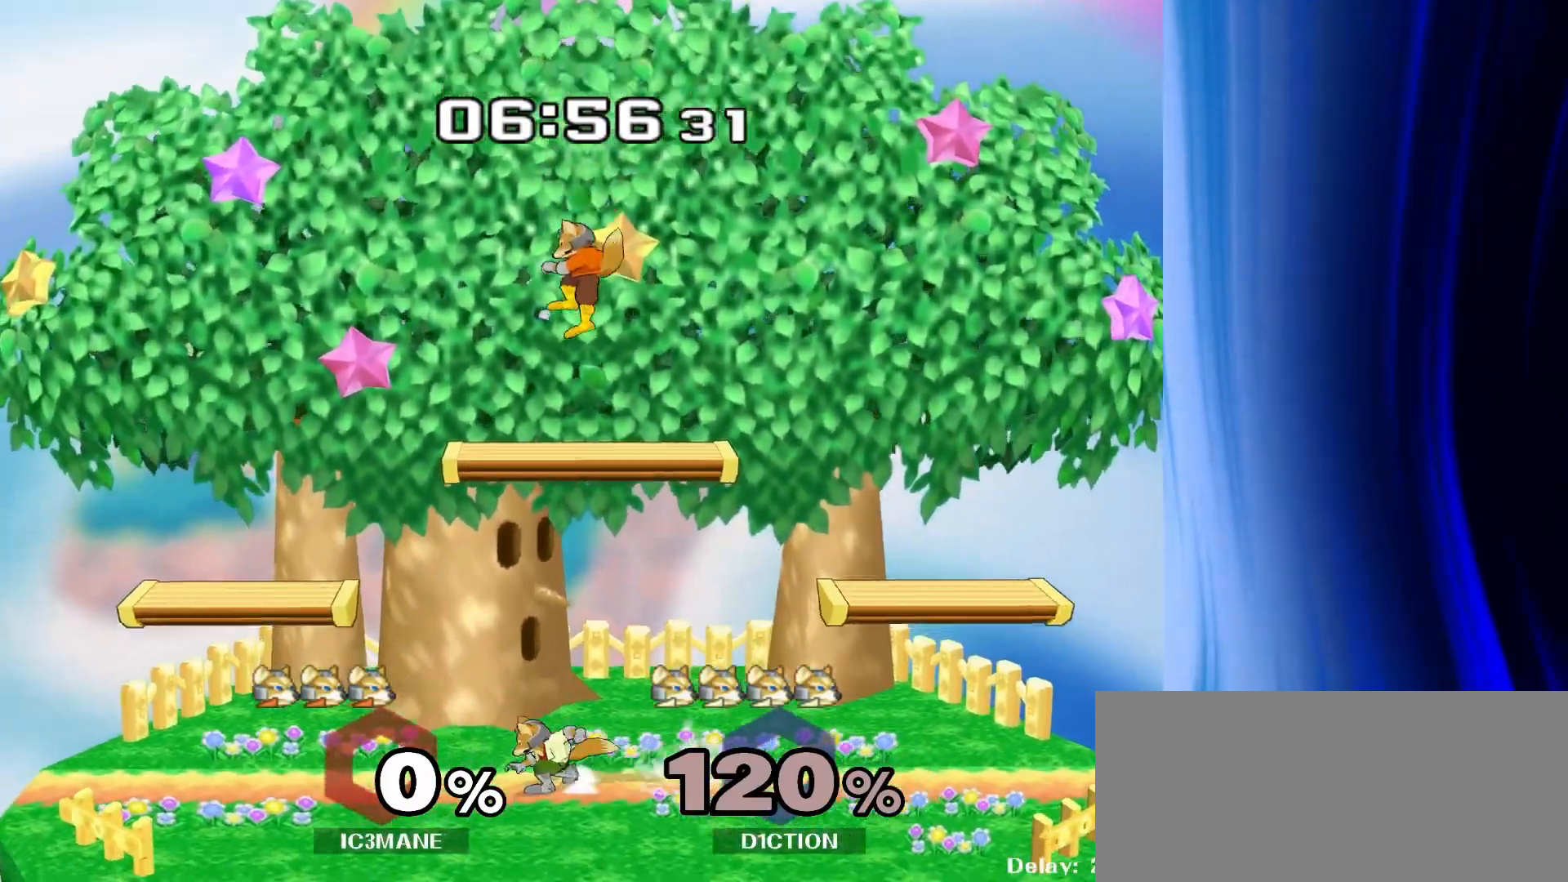
{"dt_ms": 500, "buttons": [], "left_stick": "center", "right_stick": "center", "events": [[267, "right_stick", "right"], [317, "R1", "down"], [367, "left_stick", "center"], [367, "right_stick", "center"], [450, "R1", "up"]]}
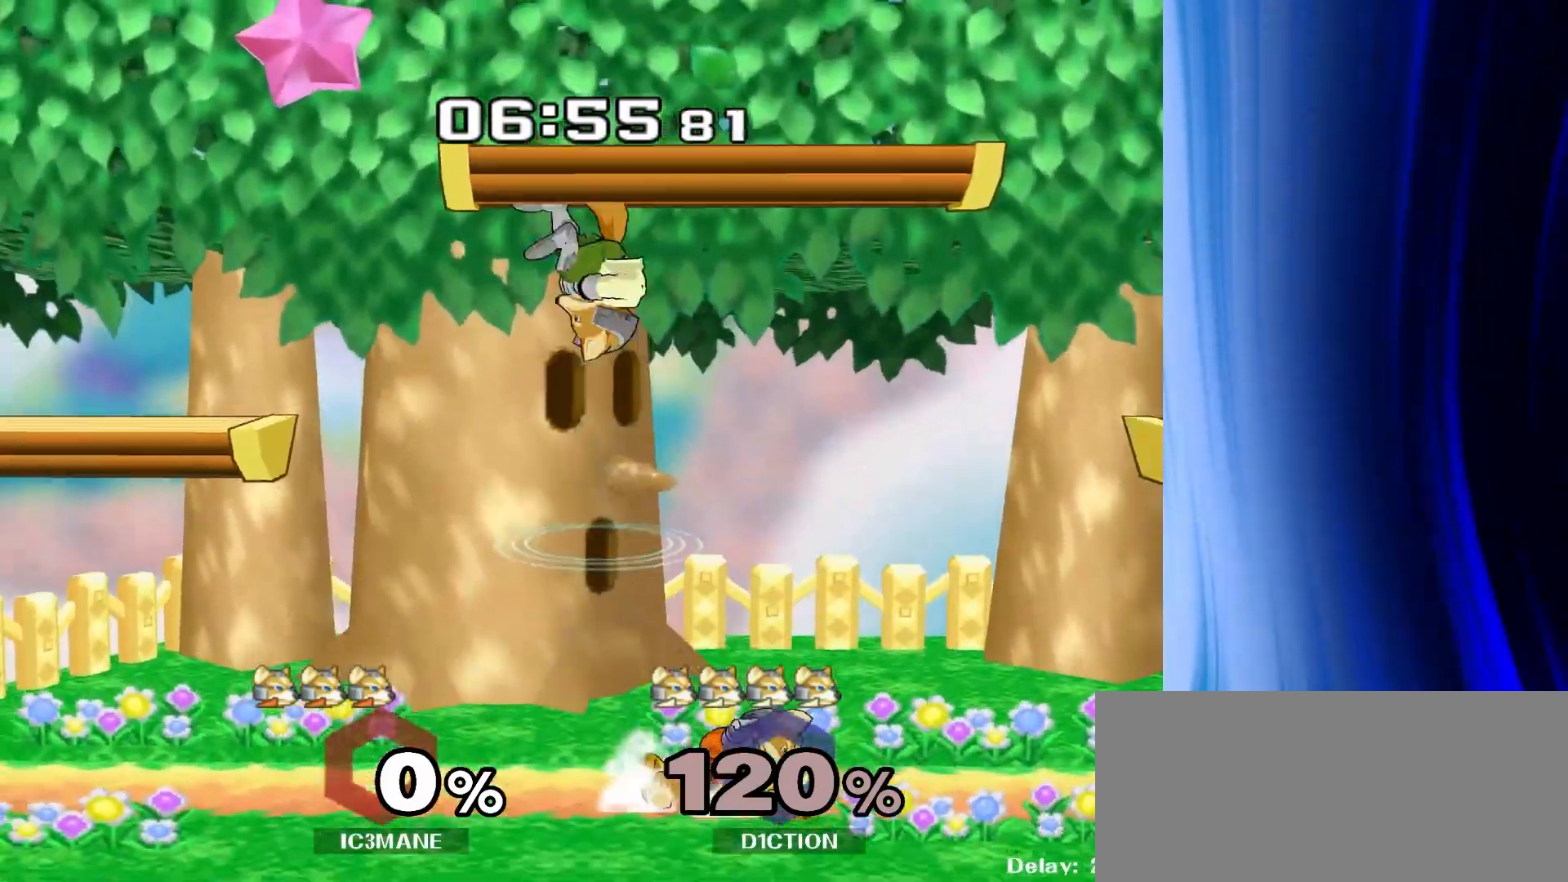
{"dt_ms": 500, "buttons": [], "left_stick": "left", "right_stick": "center", "events": [[167, "left_stick", "left"], [317, "left_stick", "right"], [483, "left_stick", "left"]]}
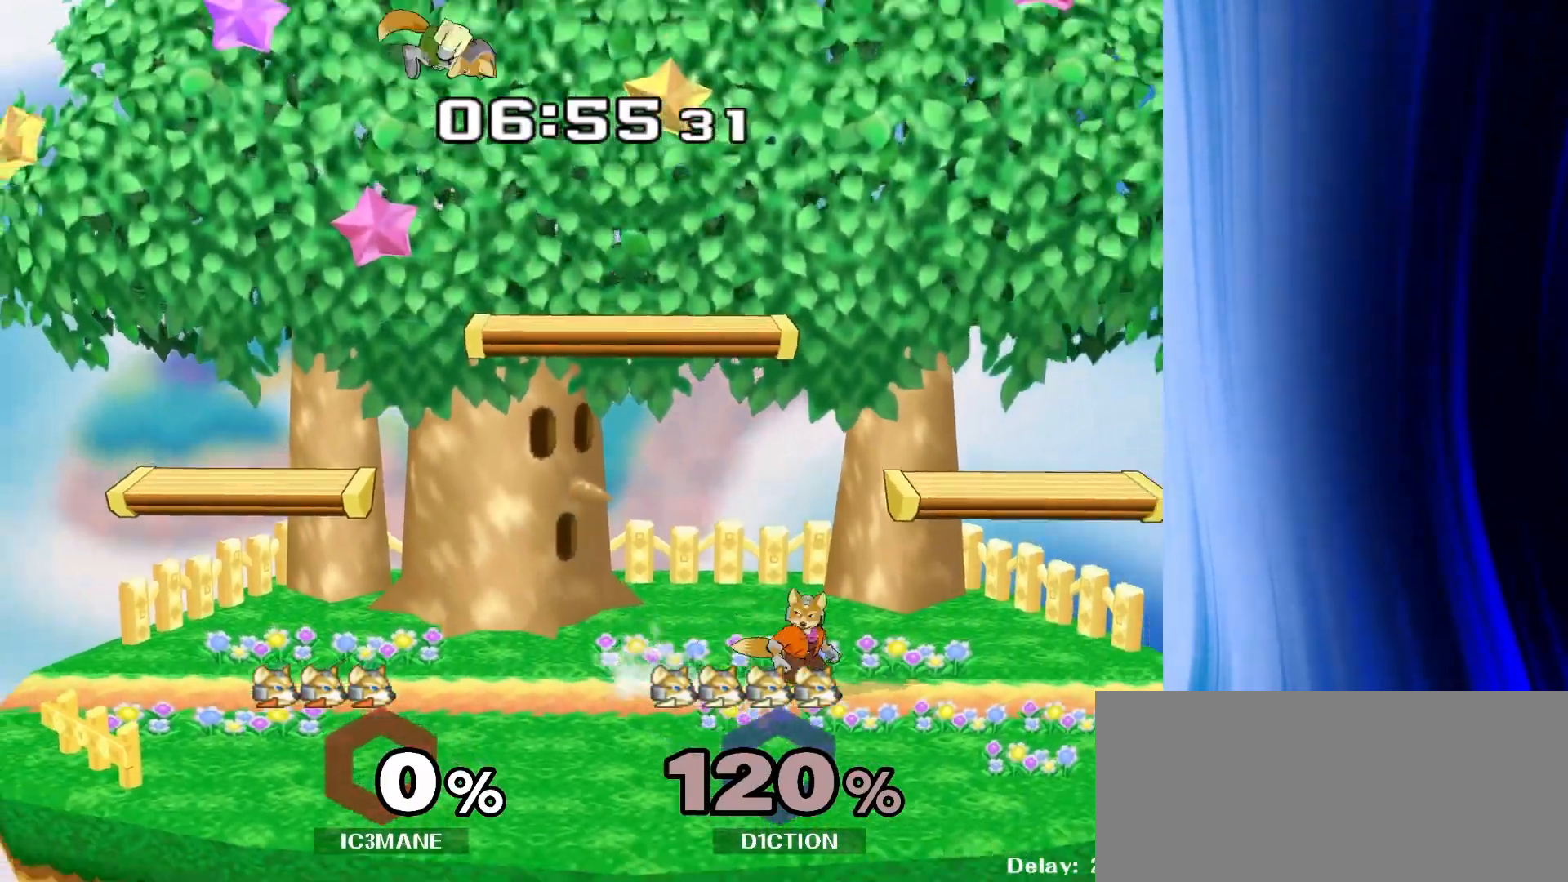
{"dt_ms": 500, "buttons": [], "left_stick": "center", "right_stick": "center", "events": [[200, "left_stick", "center"], [350, "left_stick", "right"], [383, "Y", "down"], [400, "left_stick", "center"], [433, "Y", "up"]]}
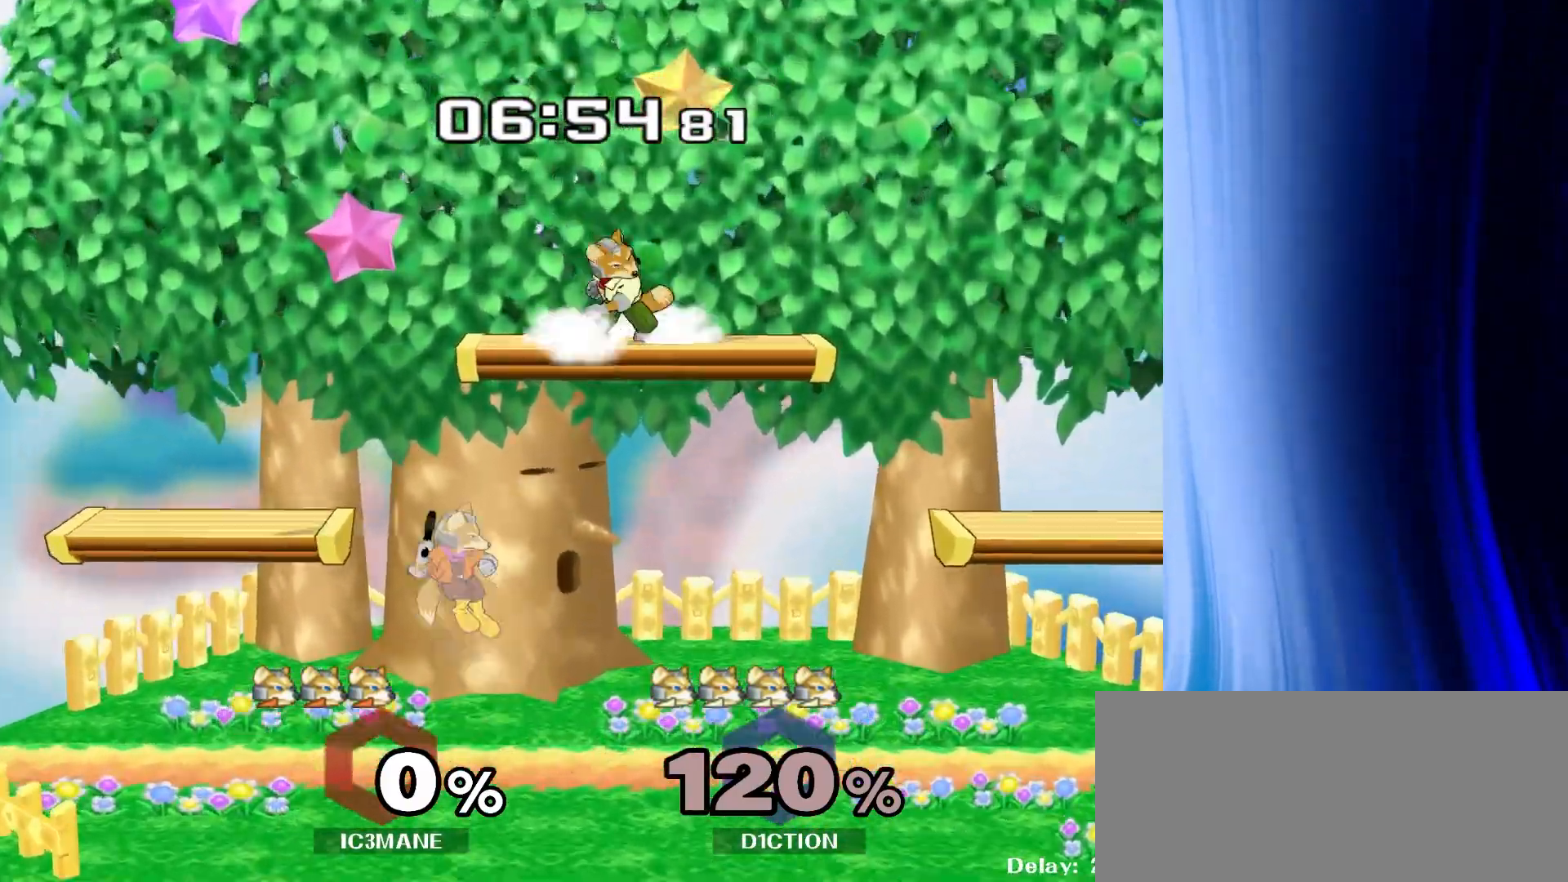
{"dt_ms": 500, "buttons": [], "left_stick": "center", "right_stick": "center", "events": []}
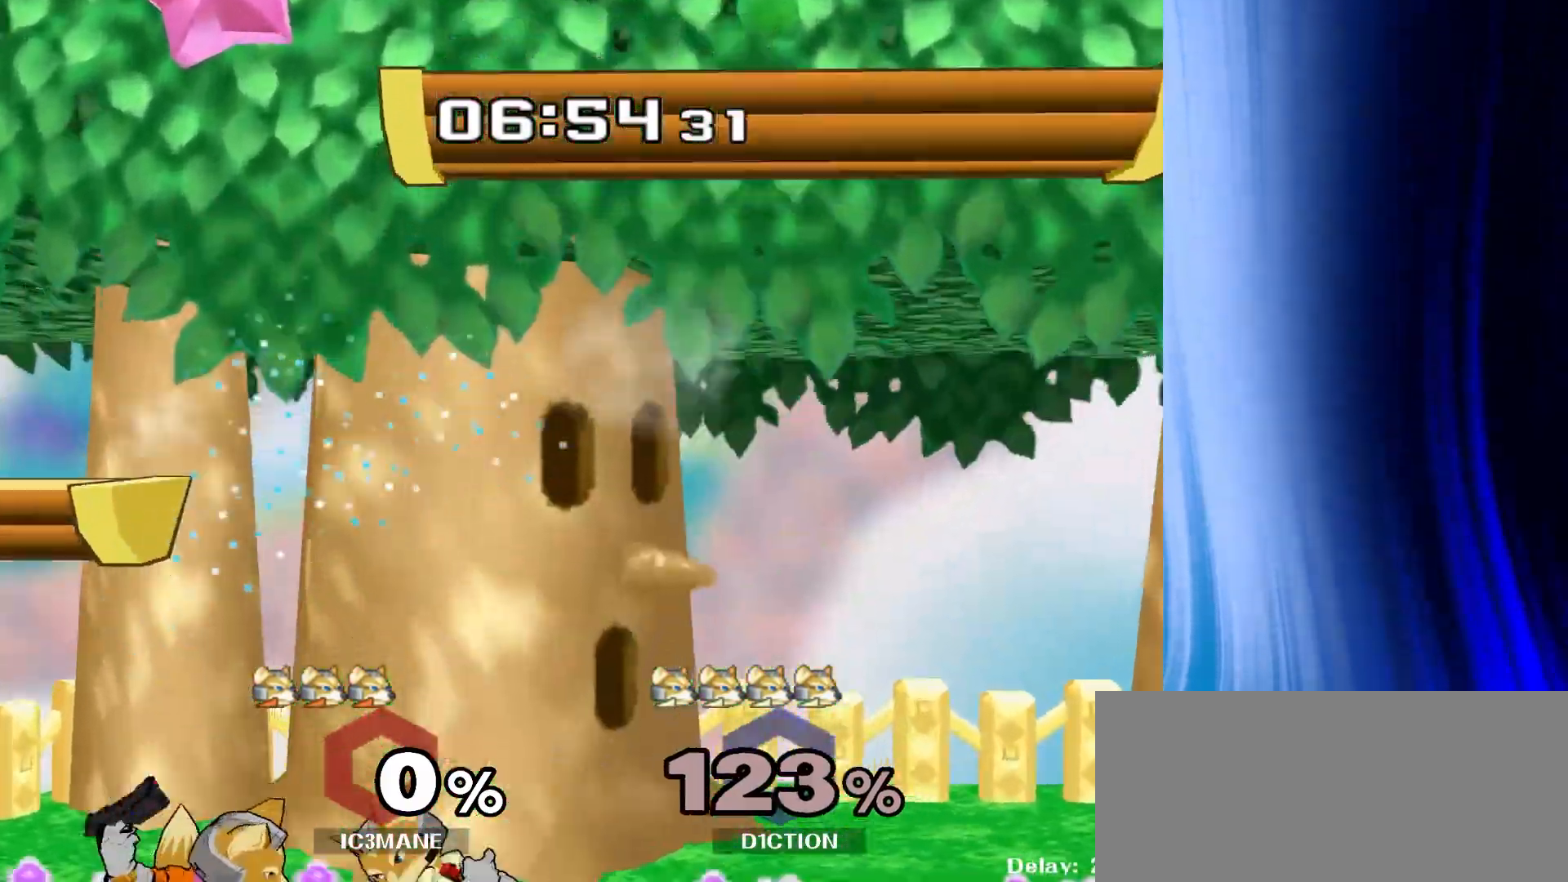
{"dt_ms": 500, "buttons": [], "left_stick": "up-right", "right_stick": "center", "events": [[183, "Y", "down"], [217, "Y", "up"], [233, "left_stick", "right"], [317, "right_stick", "down"], [383, "right_stick", "center"], [400, "left_stick", "up-right"]]}
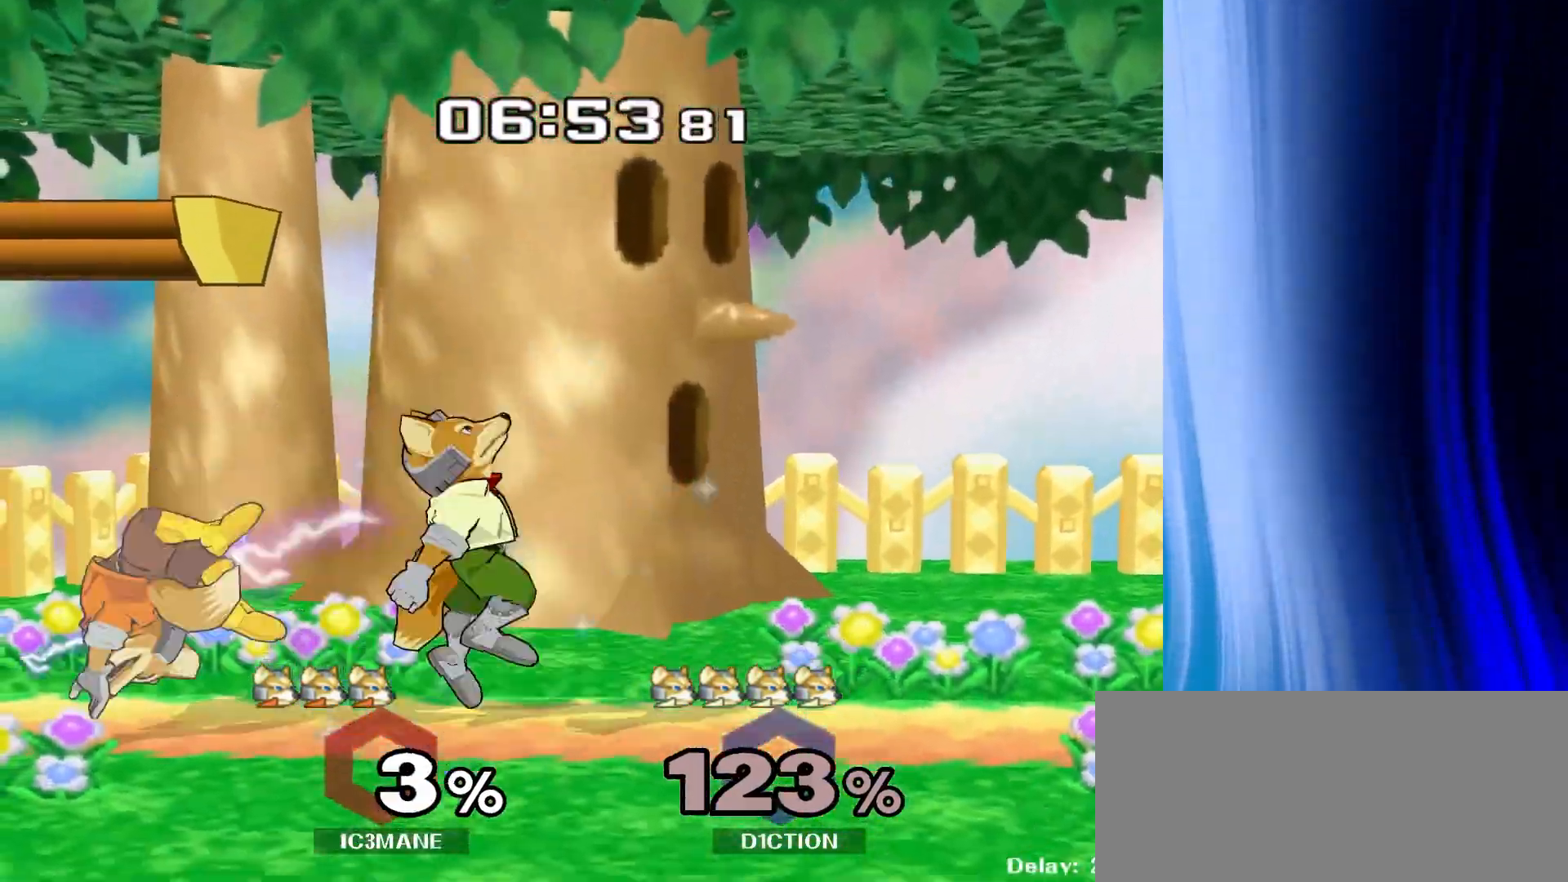
{"dt_ms": 500, "buttons": [], "left_stick": "center", "right_stick": "center", "events": [[33, "left_stick", "down"], [50, "R1", "down"], [167, "R1", "up"], [250, "left_stick", "center"]]}
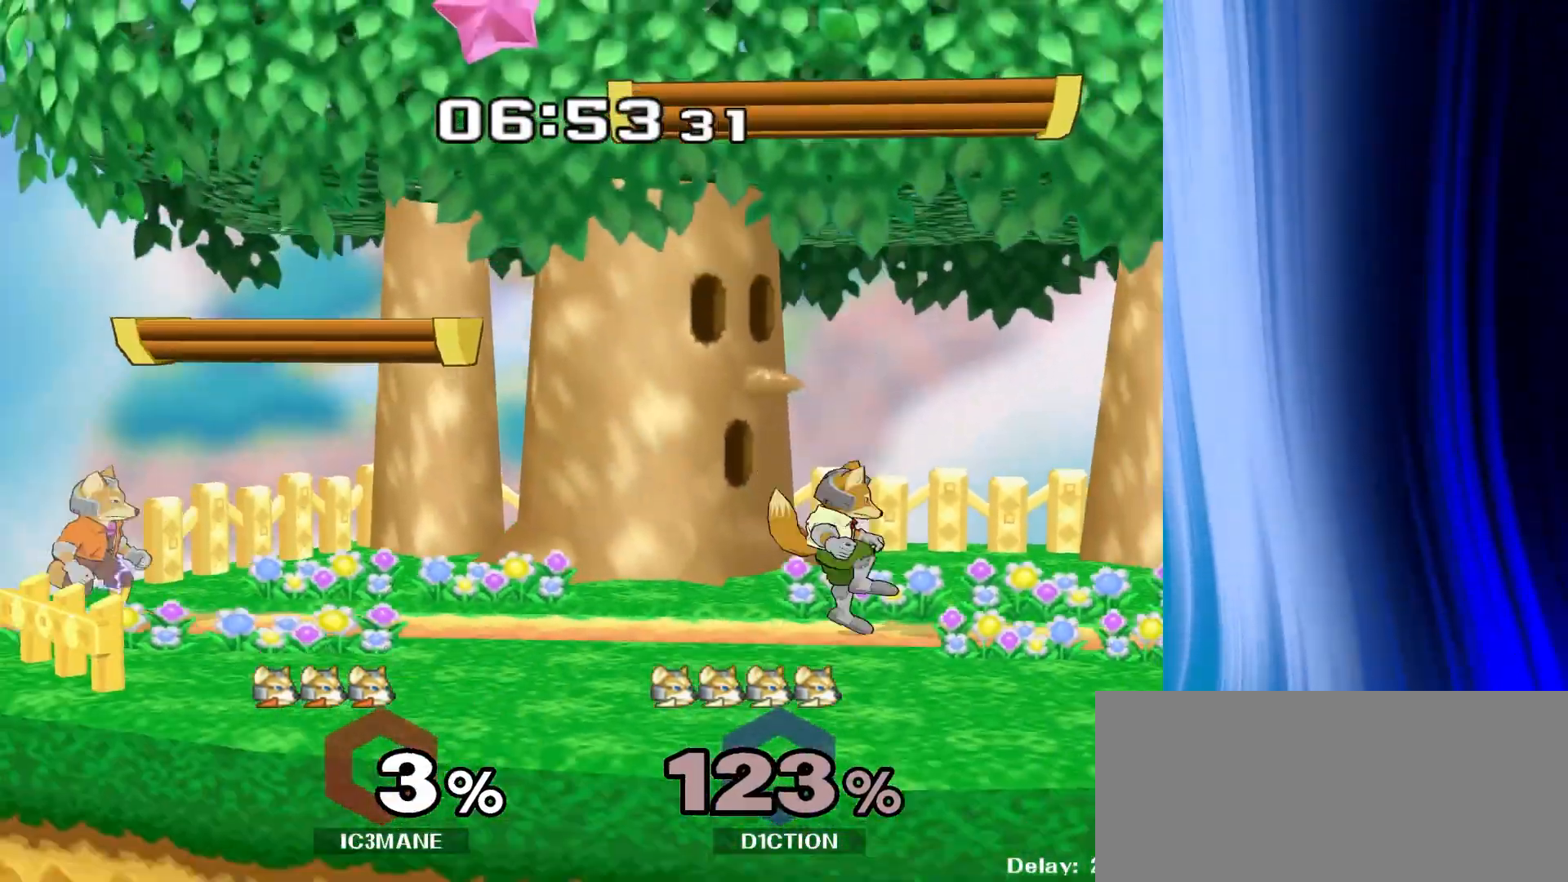
{"dt_ms": 500, "buttons": [], "left_stick": "down", "right_stick": "center", "events": [[17, "left_stick", "right"], [83, "Y", "down"], [117, "Y", "up"], [183, "left_stick", "center"], [400, "R1", "down"], [400, "left_stick", "down"], [500, "R1", "up"]]}
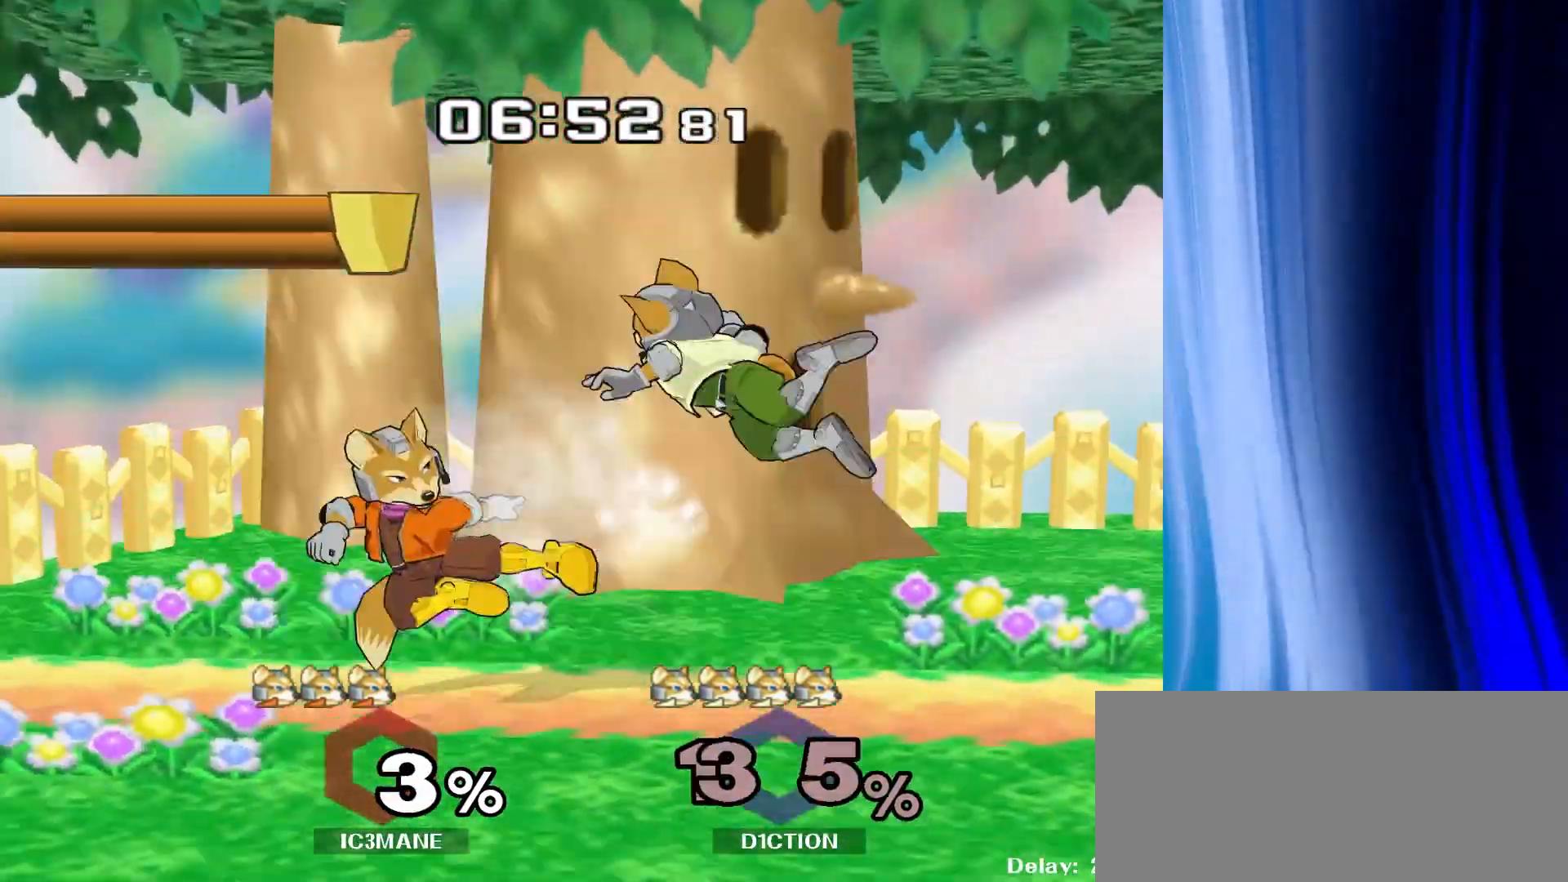
{"dt_ms": 1000, "buttons": ["Y"], "left_stick": "down-right", "right_stick": "left"}